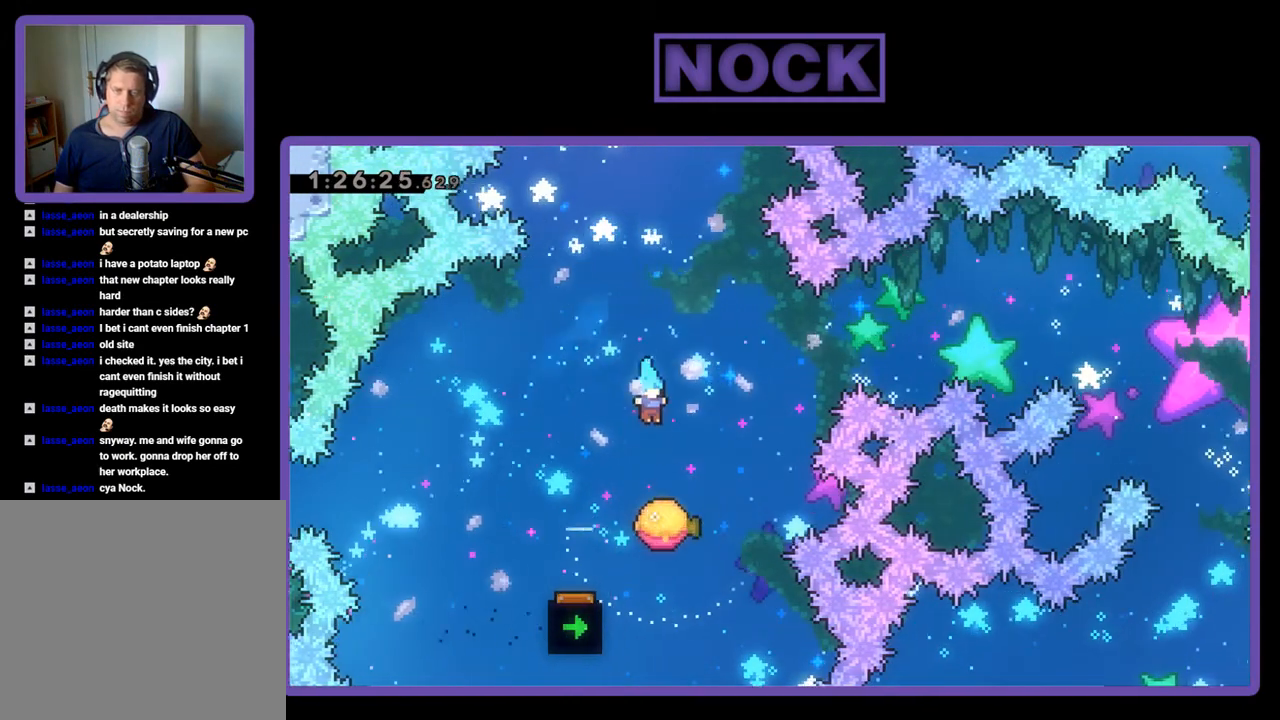
Gameplay with a controller (PlayStation layout); each line is a JSON object with the inputs held at the frame after it. "events" lists button and stick changes between this image and that frame as [ms after this image, input, new state], when the widget could be followed in between. Not read: left_stick right_stick.
{"buttons": ["CIRCLE", "R2", "DPAD_UP"], "events": [[33, "DPAD_RIGHT", "up"], [133, "DPAD_RIGHT", "down"], [400, "DPAD_UP", "down"], [467, "CIRCLE", "down"], [467, "DPAD_RIGHT", "up"]]}
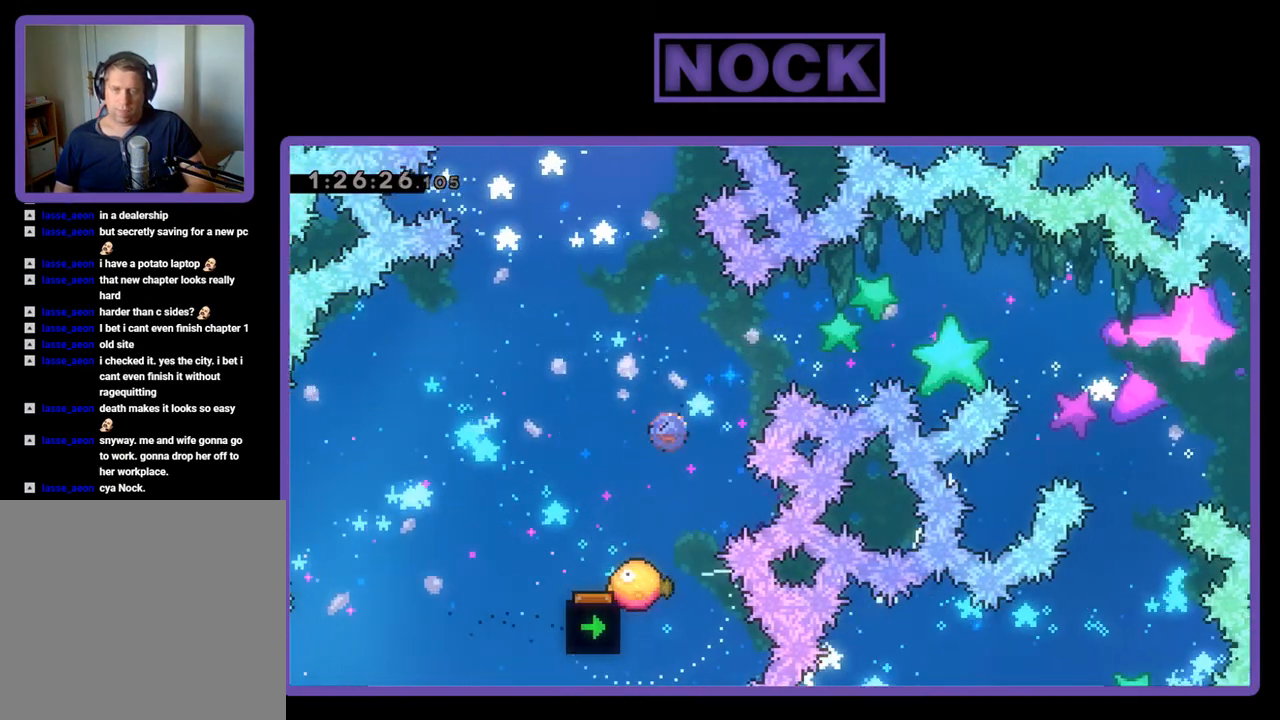
{"buttons": ["R2"], "events": [[133, "CIRCLE", "up"], [200, "DPAD_UP", "up"], [300, "DPAD_RIGHT", "down"], [433, "DPAD_RIGHT", "up"]]}
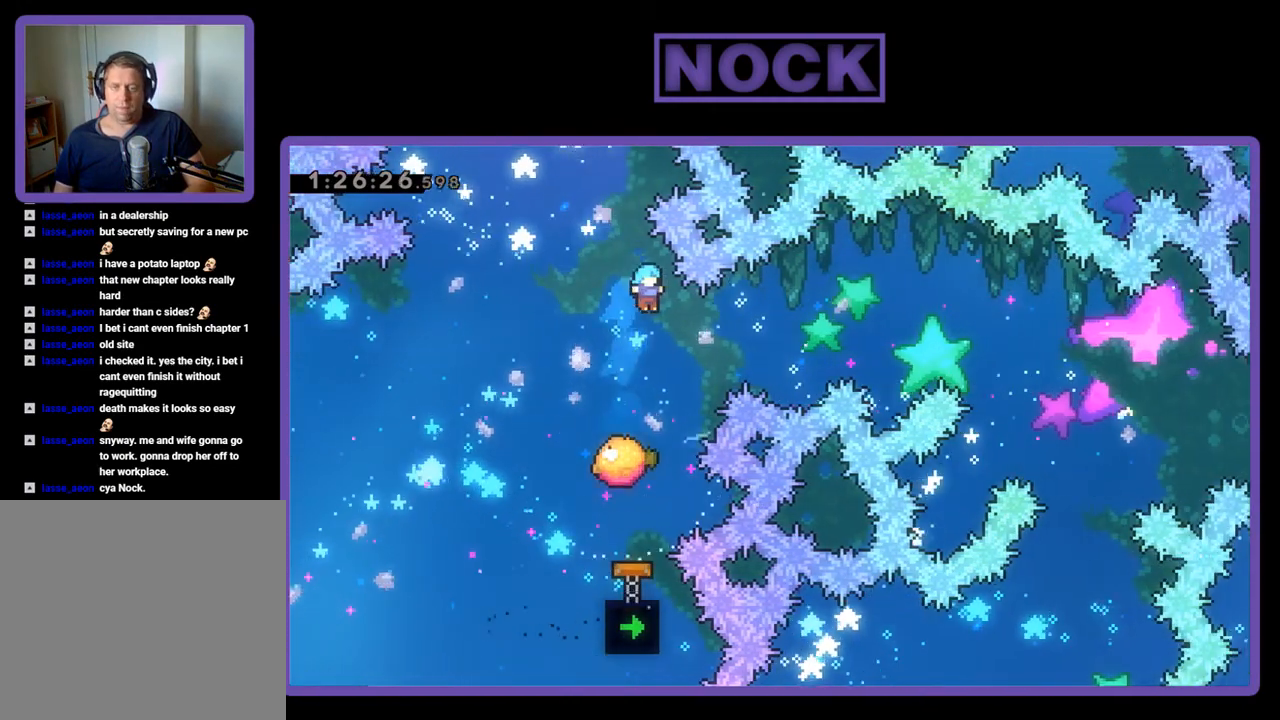
{"buttons": ["R2", "DPAD_RIGHT"], "events": [[133, "DPAD_LEFT", "down"], [333, "DPAD_LEFT", "up"], [333, "DPAD_RIGHT", "down"]]}
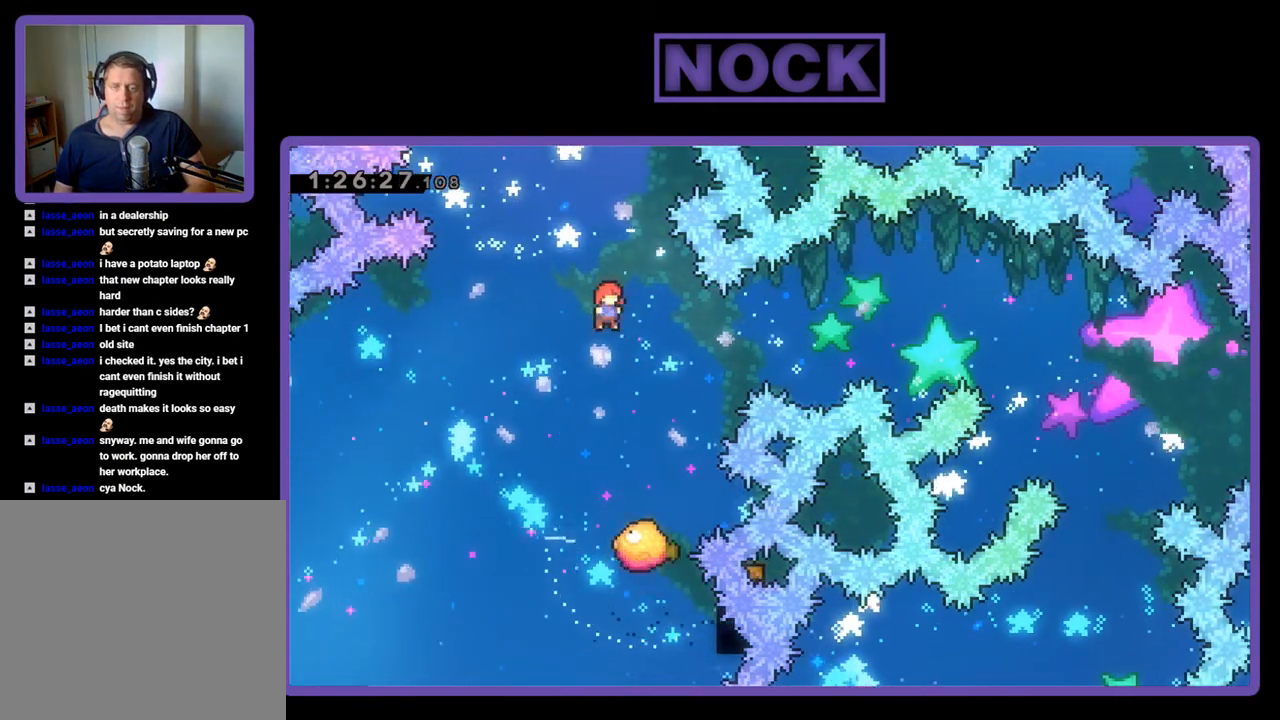
{"buttons": ["R2", "DPAD_UP", "DPAD_RIGHT"], "events": [[33, "DPAD_RIGHT", "up"], [367, "DPAD_RIGHT", "down"], [500, "DPAD_UP", "down"]]}
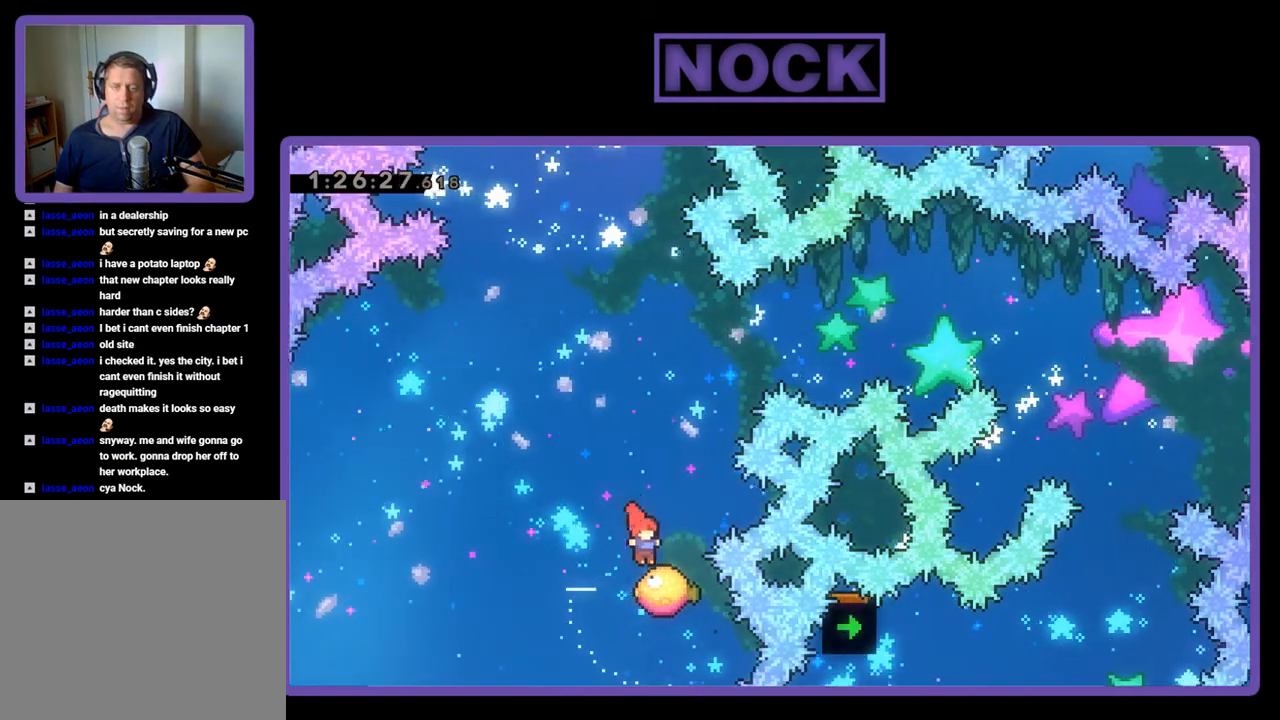
{"buttons": ["R2", "DPAD_LEFT"], "events": [[33, "CIRCLE", "down"], [100, "DPAD_RIGHT", "up"], [200, "CIRCLE", "up"], [300, "DPAD_UP", "up"], [500, "DPAD_LEFT", "down"]]}
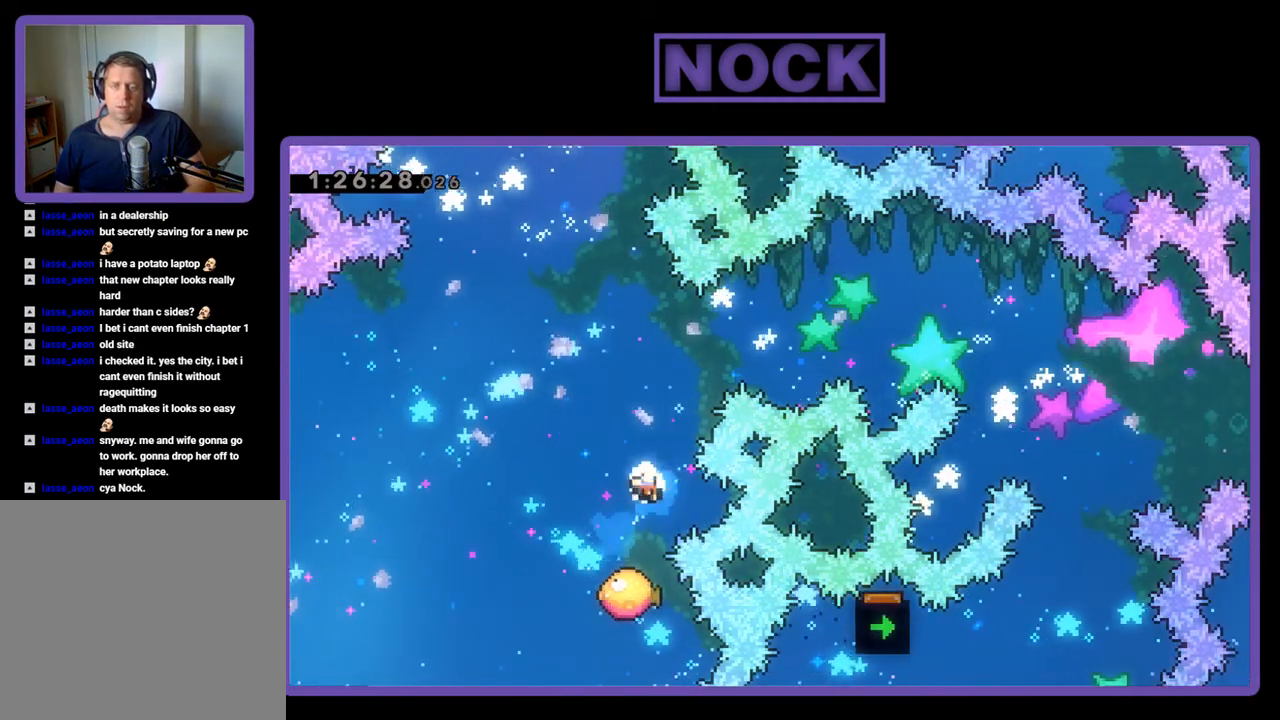
{"buttons": [], "events": [[100, "DPAD_LEFT", "up"], [133, "R2", "up"]]}
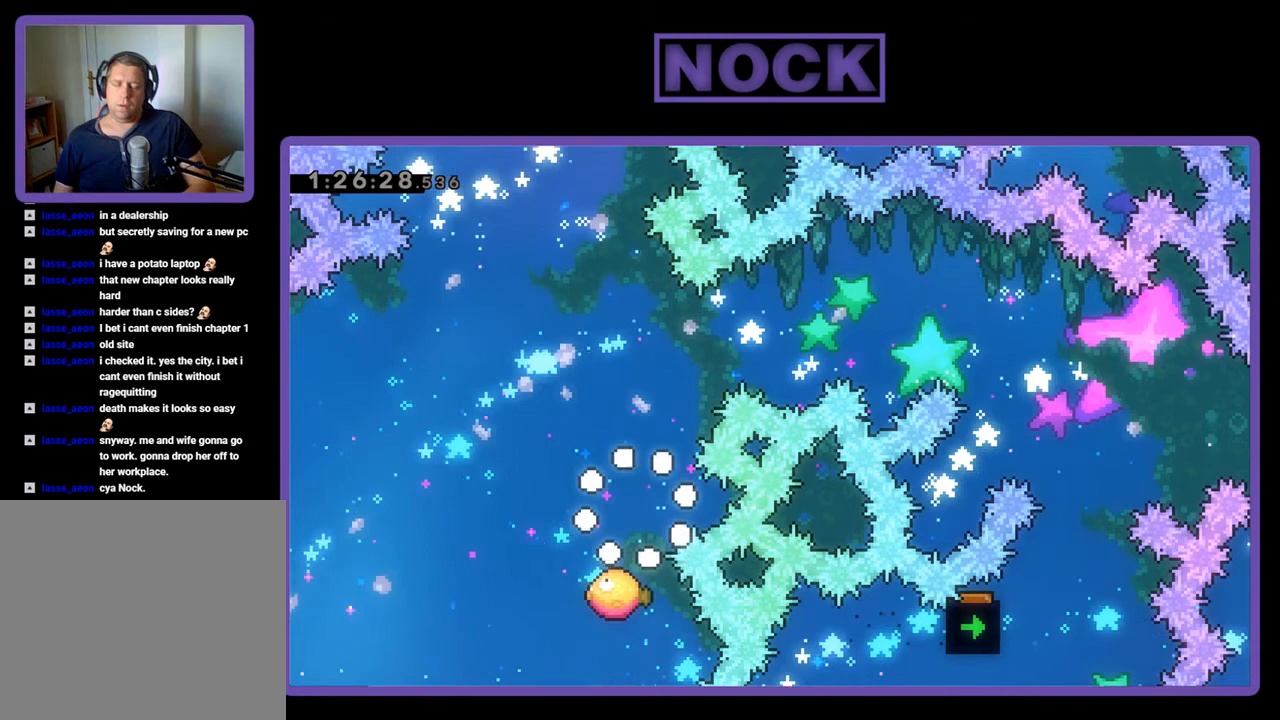
{"buttons": [], "events": []}
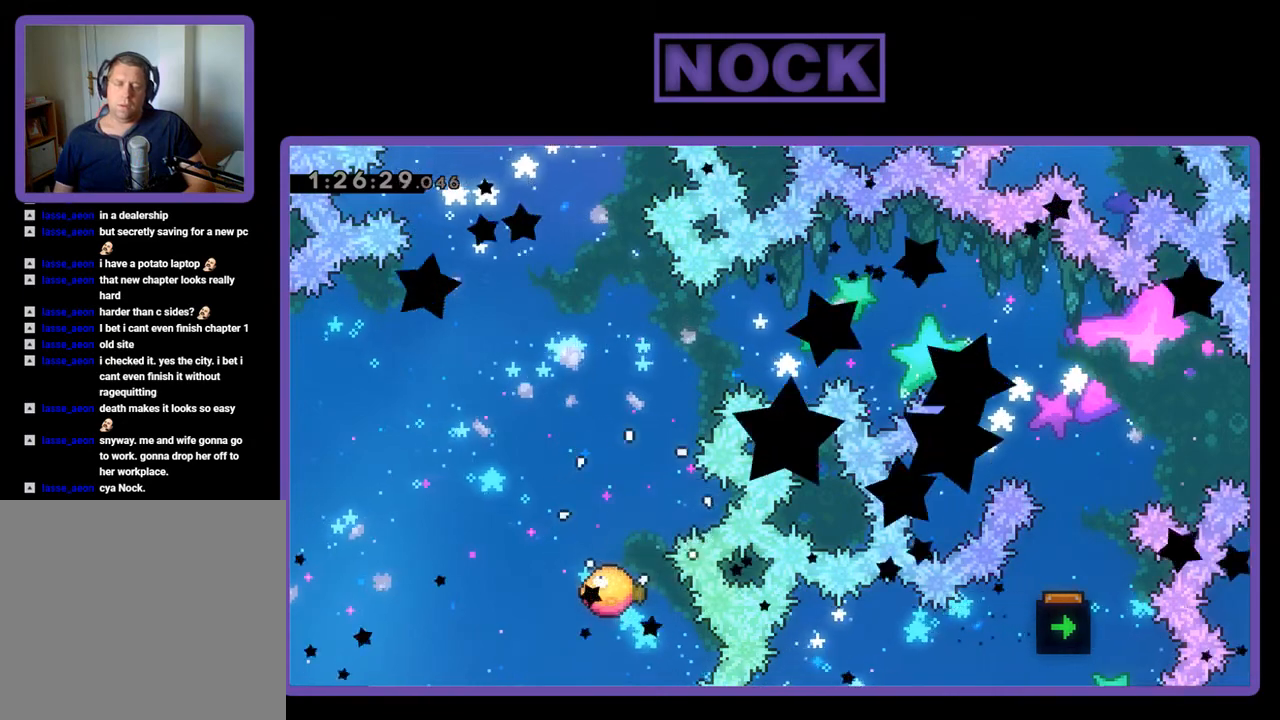
{"buttons": ["R2", "DPAD_RIGHT"], "events": [[33, "R2", "down"], [433, "DPAD_RIGHT", "down"]]}
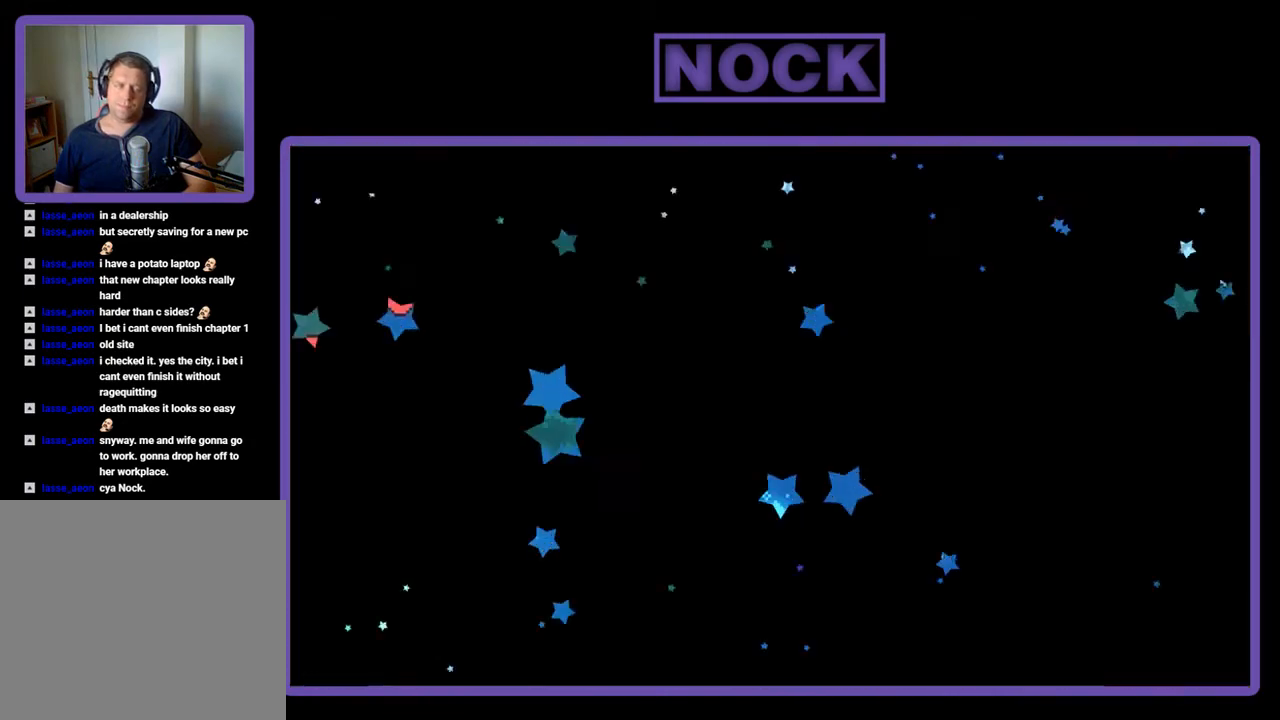
{"buttons": ["R2", "DPAD_RIGHT"], "events": []}
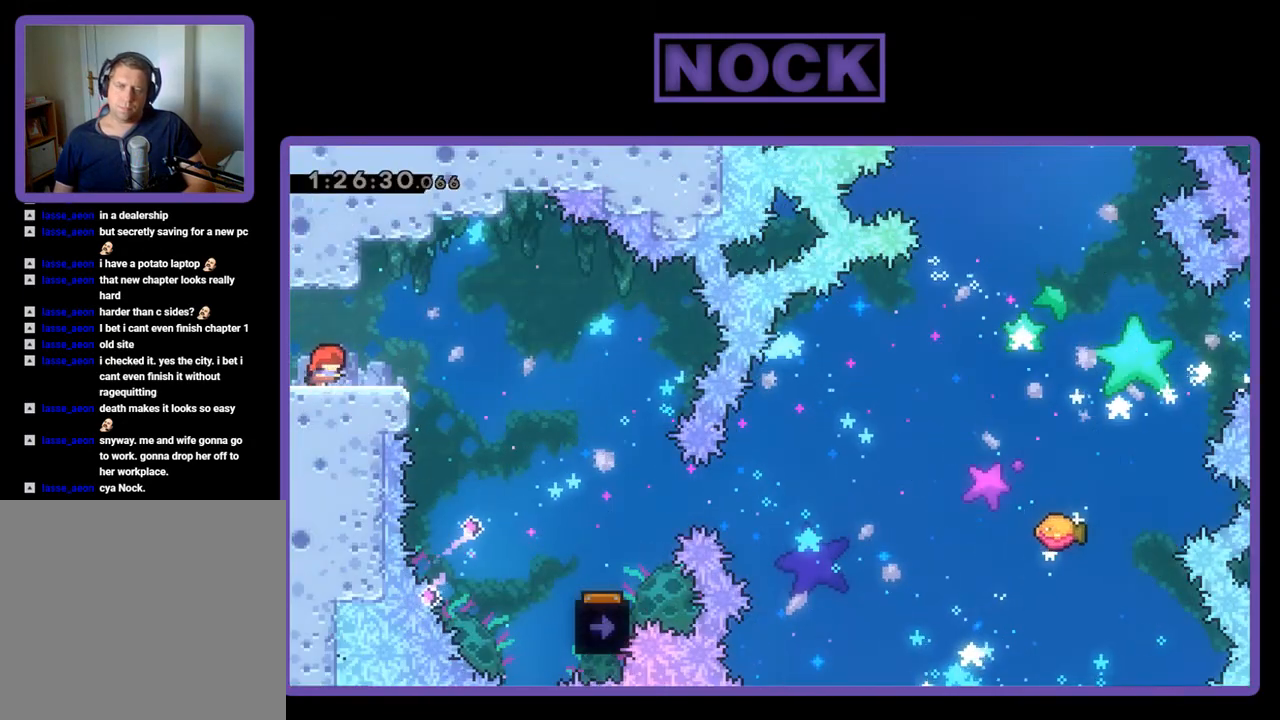
{"buttons": ["R2", "DPAD_RIGHT"], "events": [[167, "CROSS", "down"], [300, "CROSS", "up"]]}
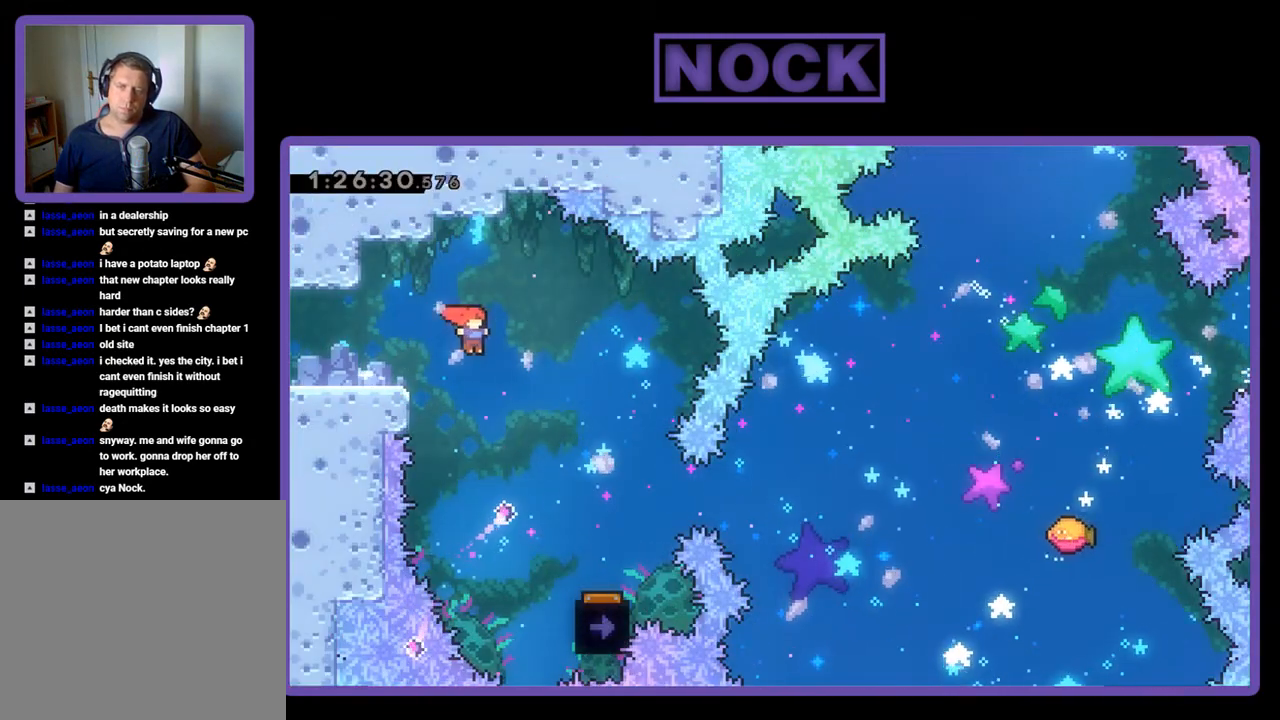
{"buttons": ["R2", "DPAD_RIGHT"], "events": []}
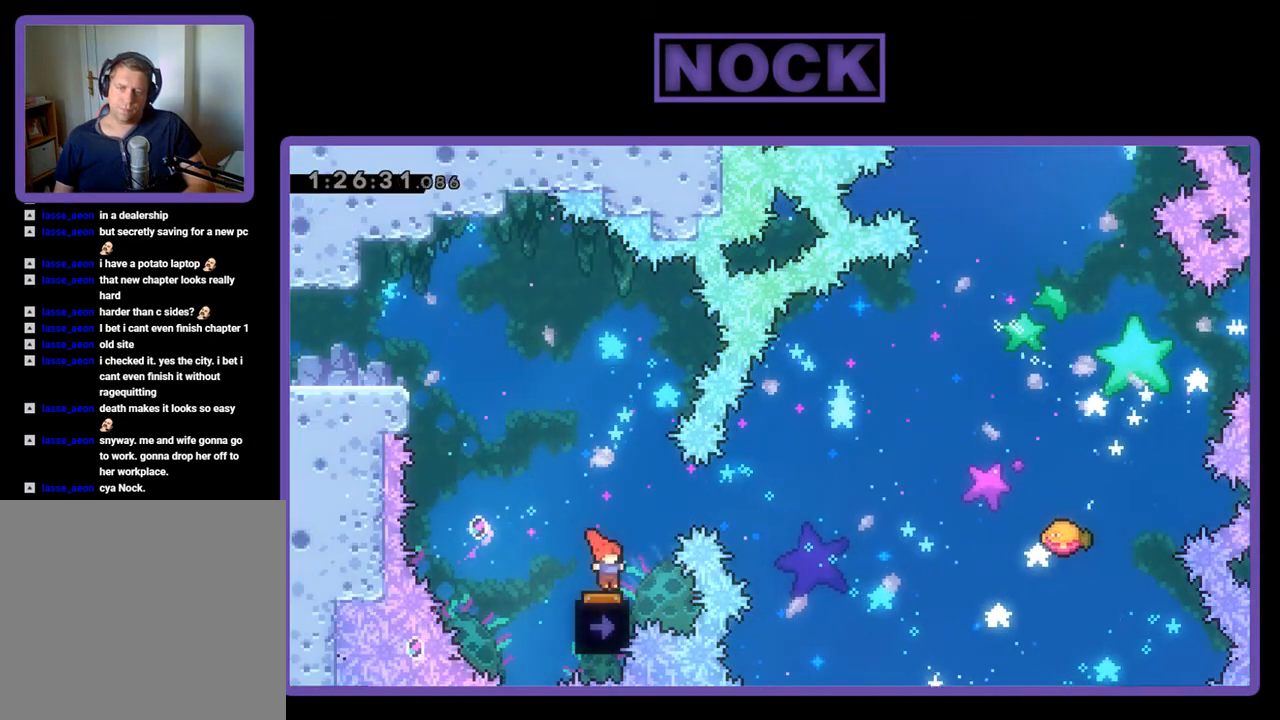
{"buttons": ["R2"], "events": [[33, "DPAD_RIGHT", "up"], [167, "DPAD_LEFT", "down"], [267, "DPAD_LEFT", "up"]]}
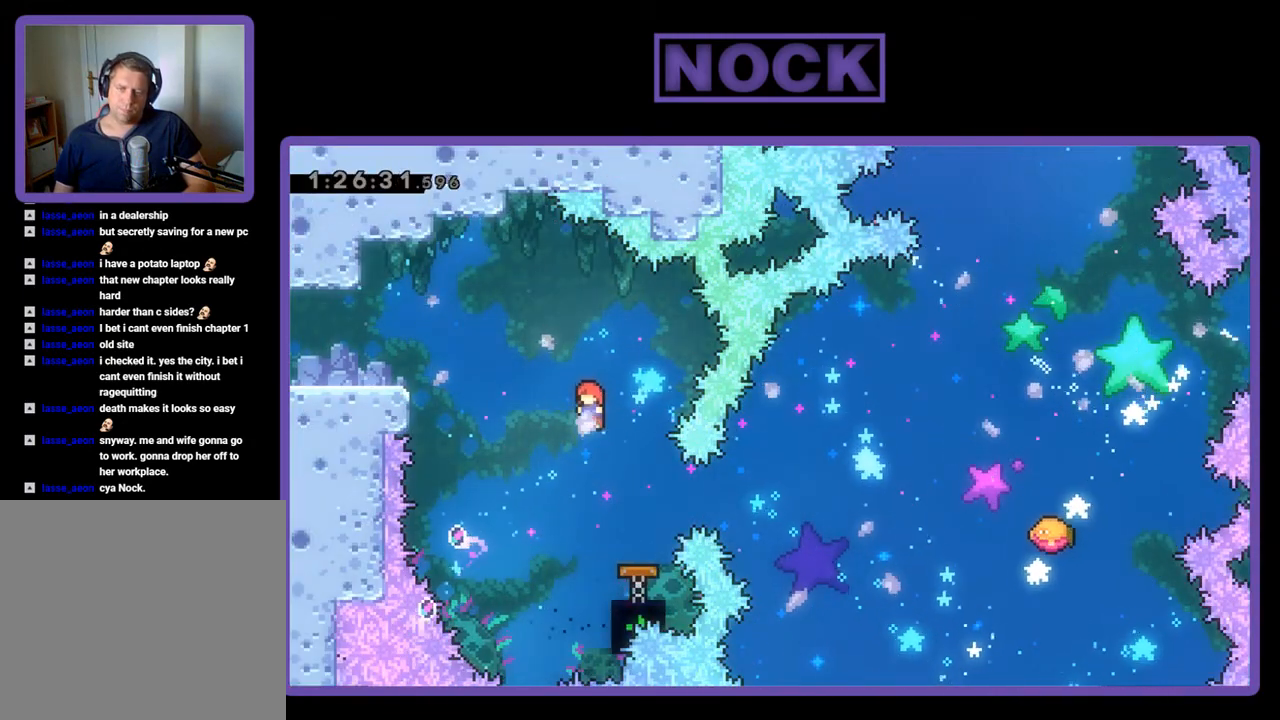
{"buttons": ["R2"], "events": [[233, "DPAD_RIGHT", "down"], [267, "CIRCLE", "down"], [400, "CIRCLE", "up"], [400, "DPAD_RIGHT", "up"]]}
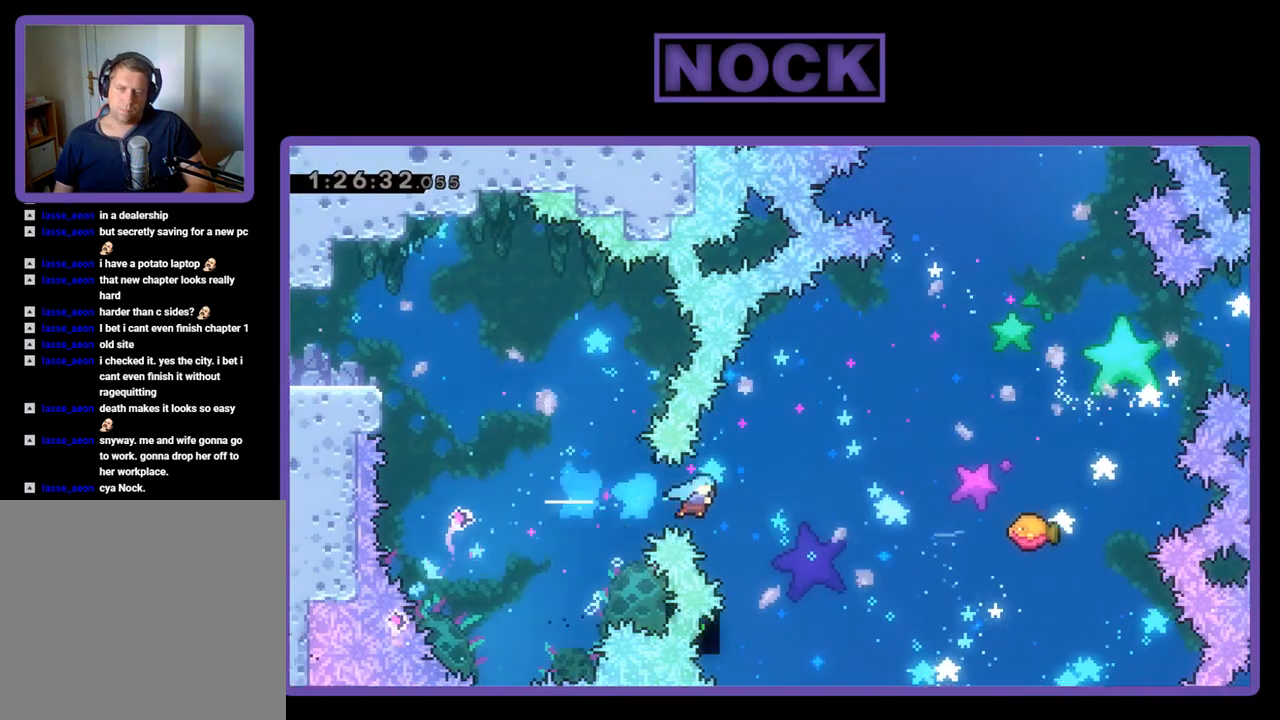
{"buttons": ["R2", "DPAD_RIGHT"], "events": [[233, "DPAD_RIGHT", "down"], [233, "DPAD_UP", "down"], [267, "DPAD_UP", "up"]]}
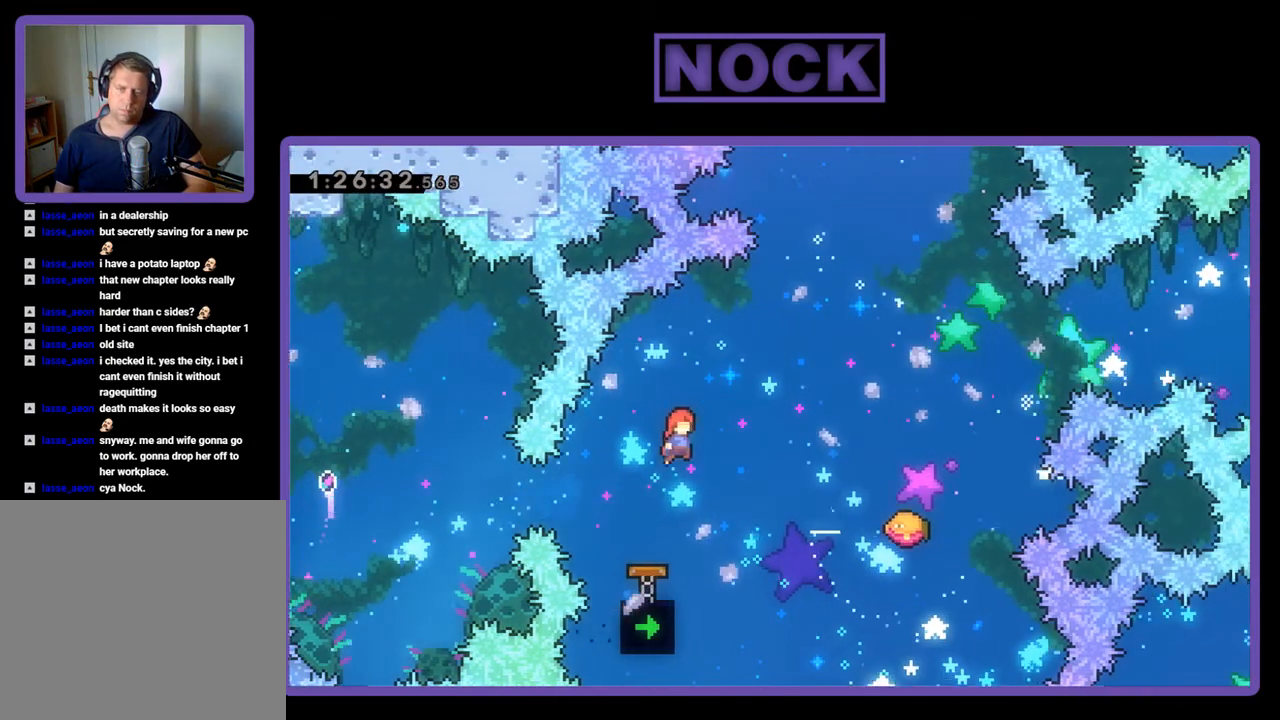
{"buttons": ["R2", "DPAD_UP", "DPAD_RIGHT"], "events": [[133, "DPAD_UP", "down"], [333, "CIRCLE", "down"], [433, "CIRCLE", "up"]]}
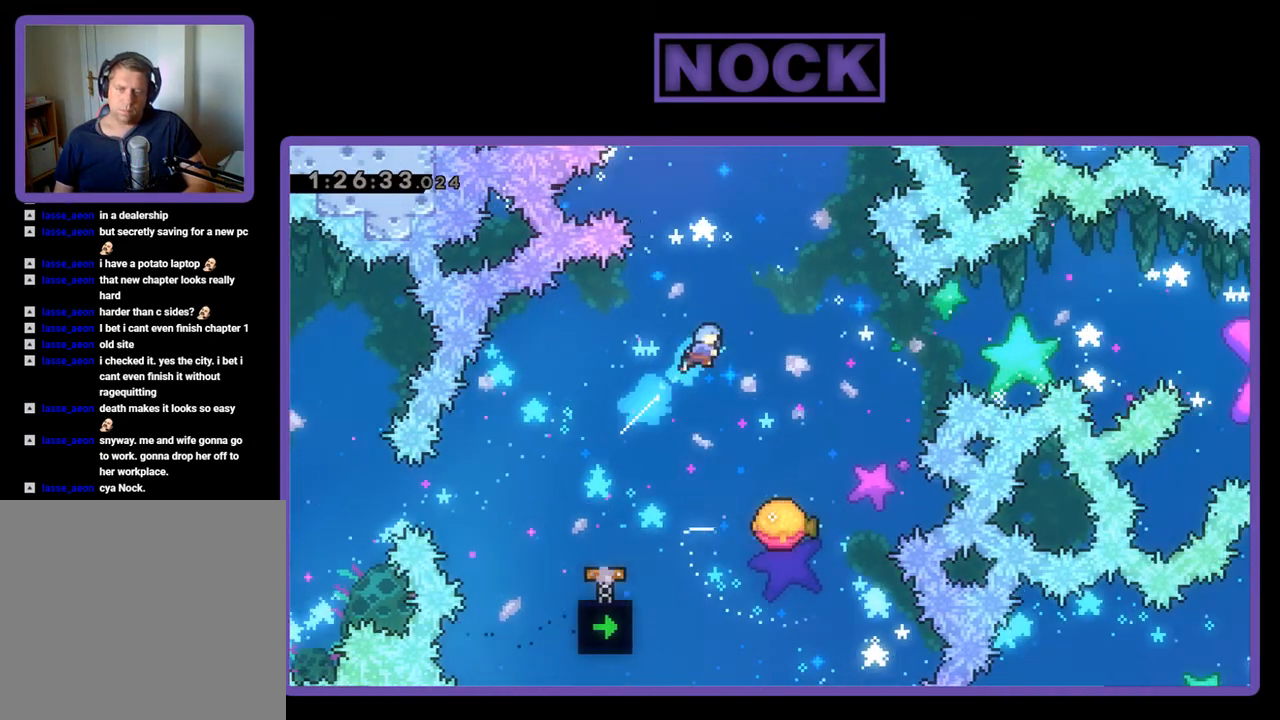
{"buttons": ["R2"], "events": [[33, "DPAD_UP", "up"], [100, "DPAD_RIGHT", "up"]]}
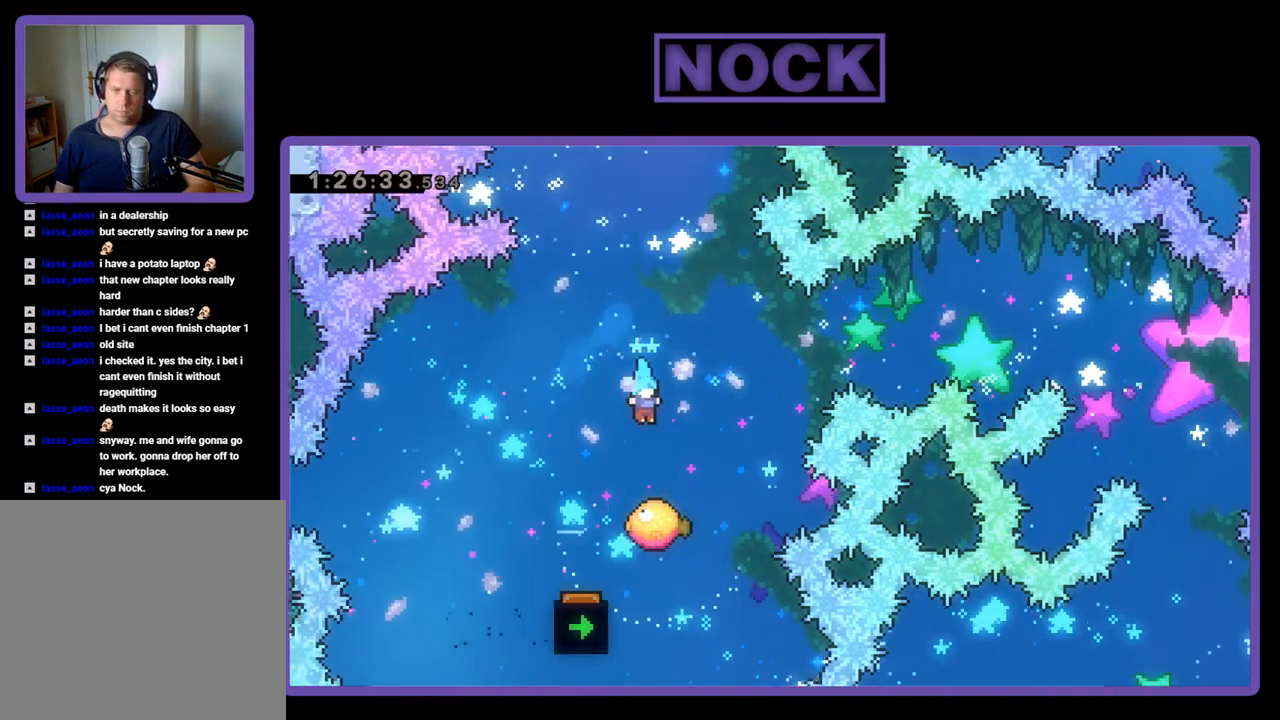
{"buttons": ["CIRCLE", "R2", "DPAD_UP"], "events": [[33, "DPAD_RIGHT", "down"], [367, "DPAD_UP", "down"], [433, "CIRCLE", "down"], [433, "DPAD_RIGHT", "up"]]}
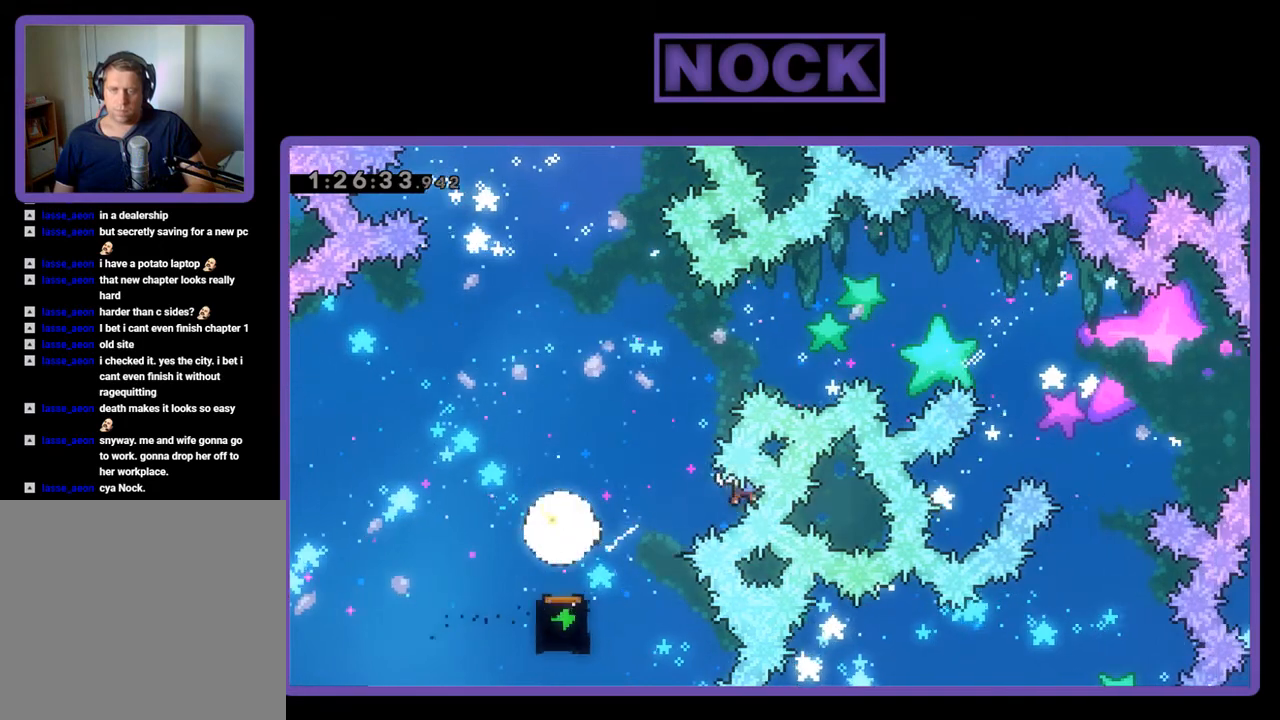
{"buttons": [], "events": [[100, "CIRCLE", "up"], [167, "DPAD_UP", "up"], [267, "R2", "up"]]}
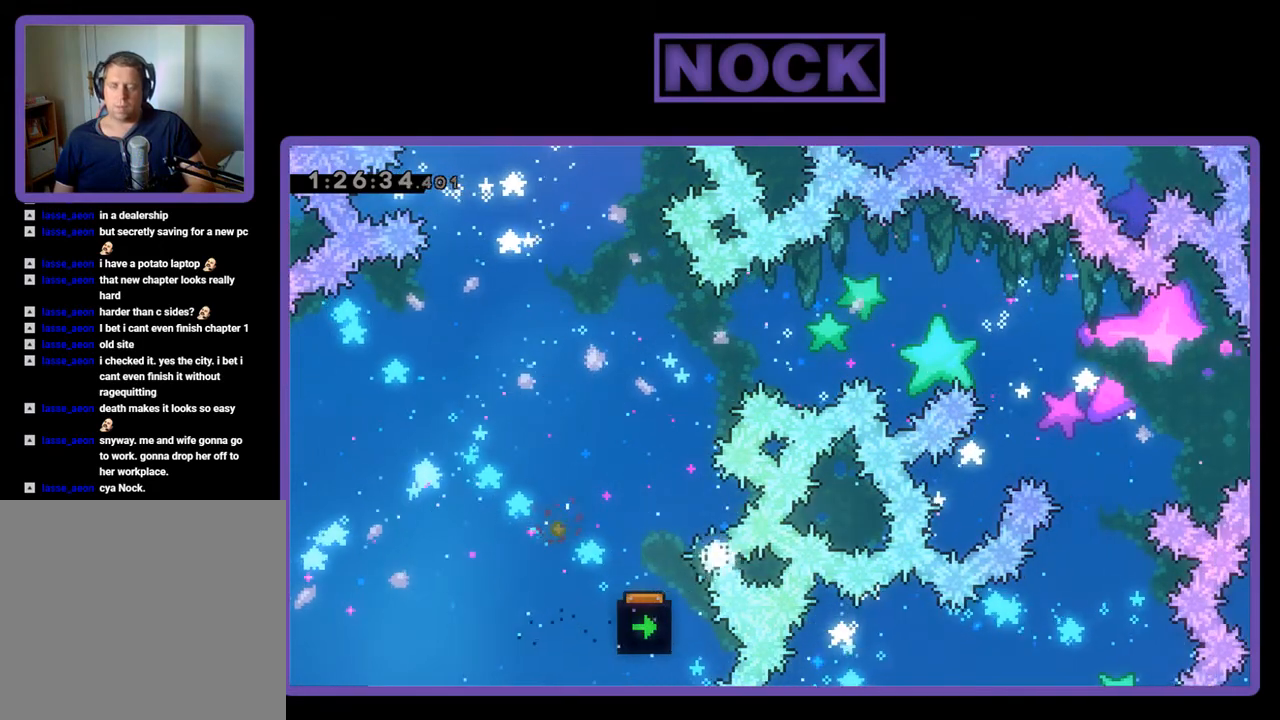
{"buttons": [], "events": []}
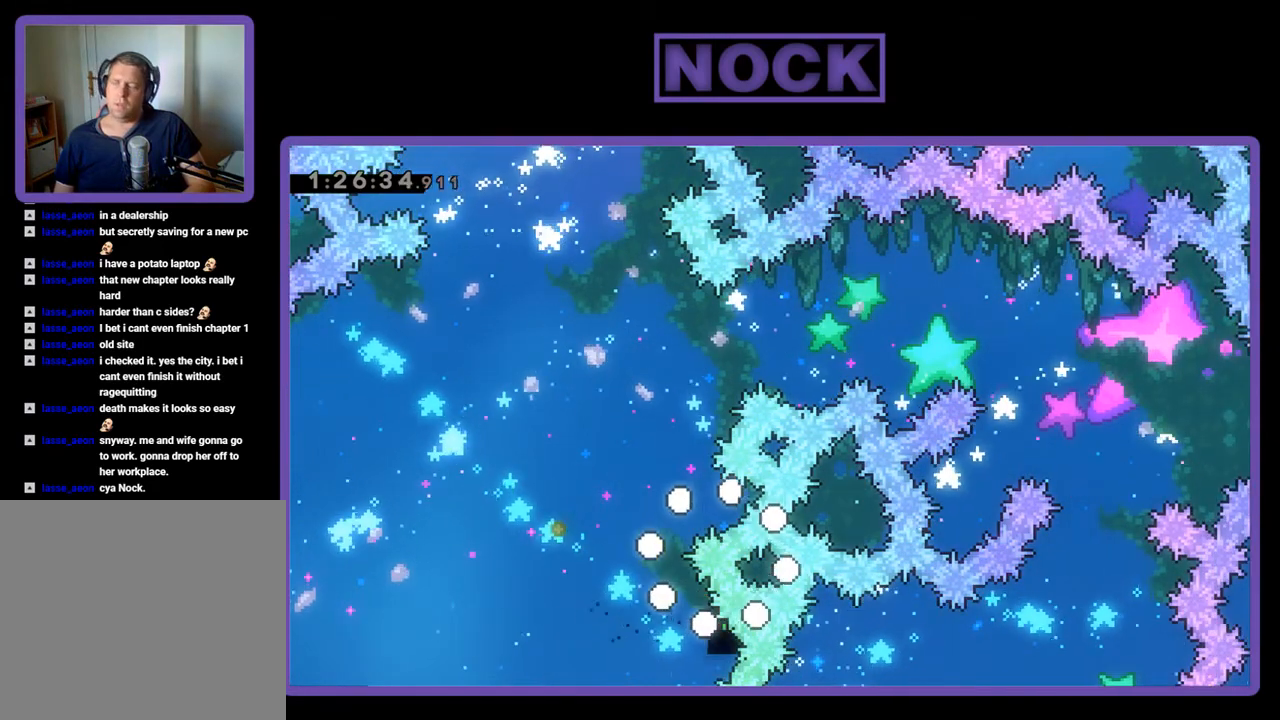
{"buttons": ["R2"], "events": [[367, "R2", "down"]]}
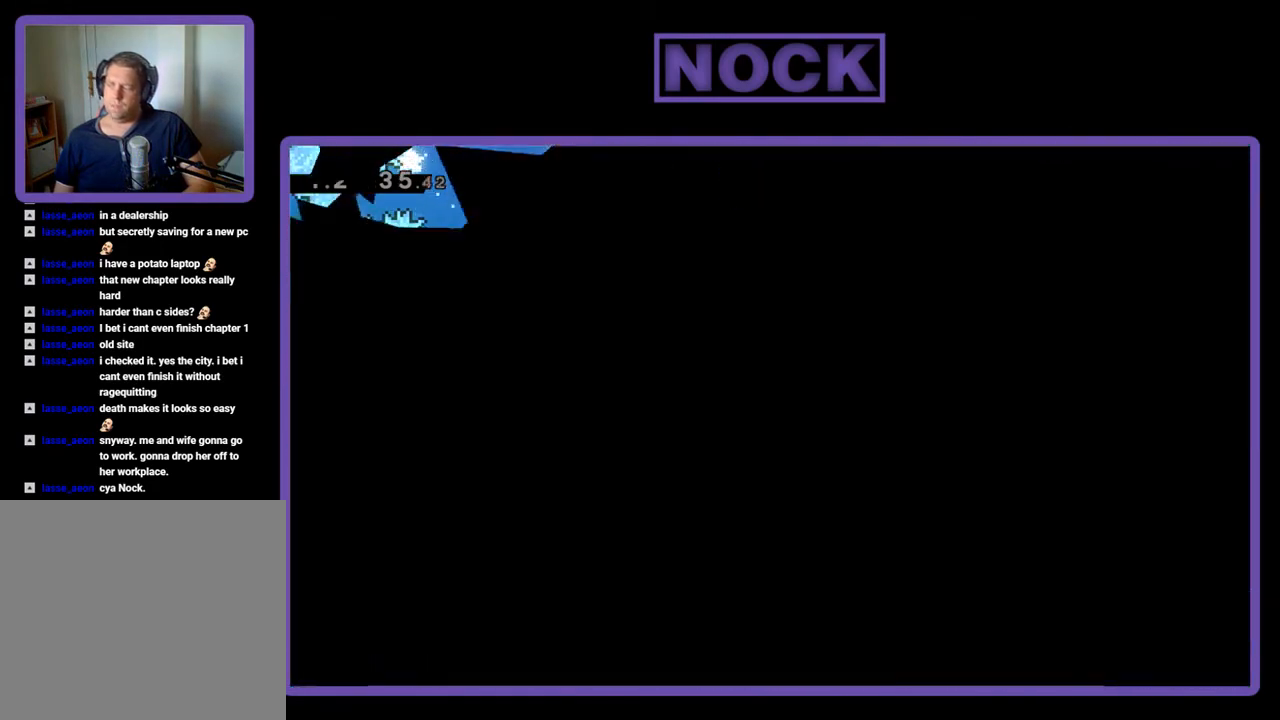
{"buttons": ["R2", "DPAD_RIGHT"], "events": [[33, "DPAD_RIGHT", "down"]]}
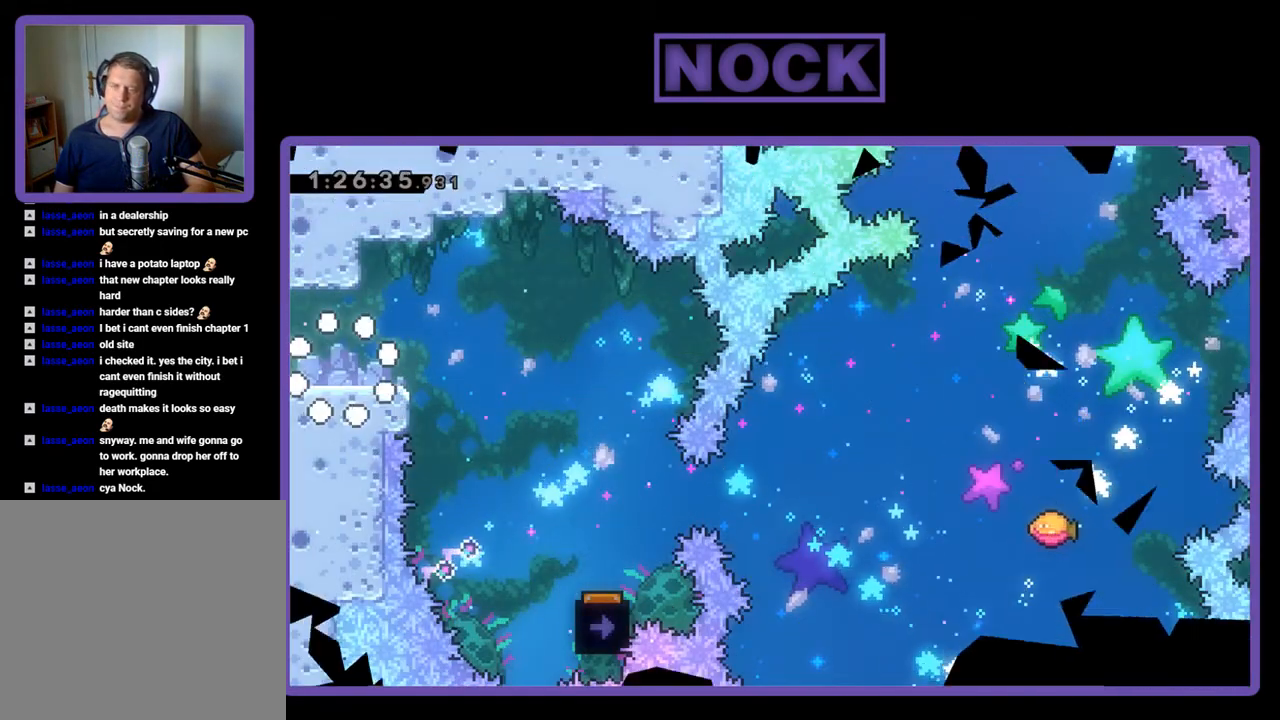
{"buttons": ["R2", "DPAD_RIGHT"], "events": [[433, "CROSS", "down"], [500, "CROSS", "up"]]}
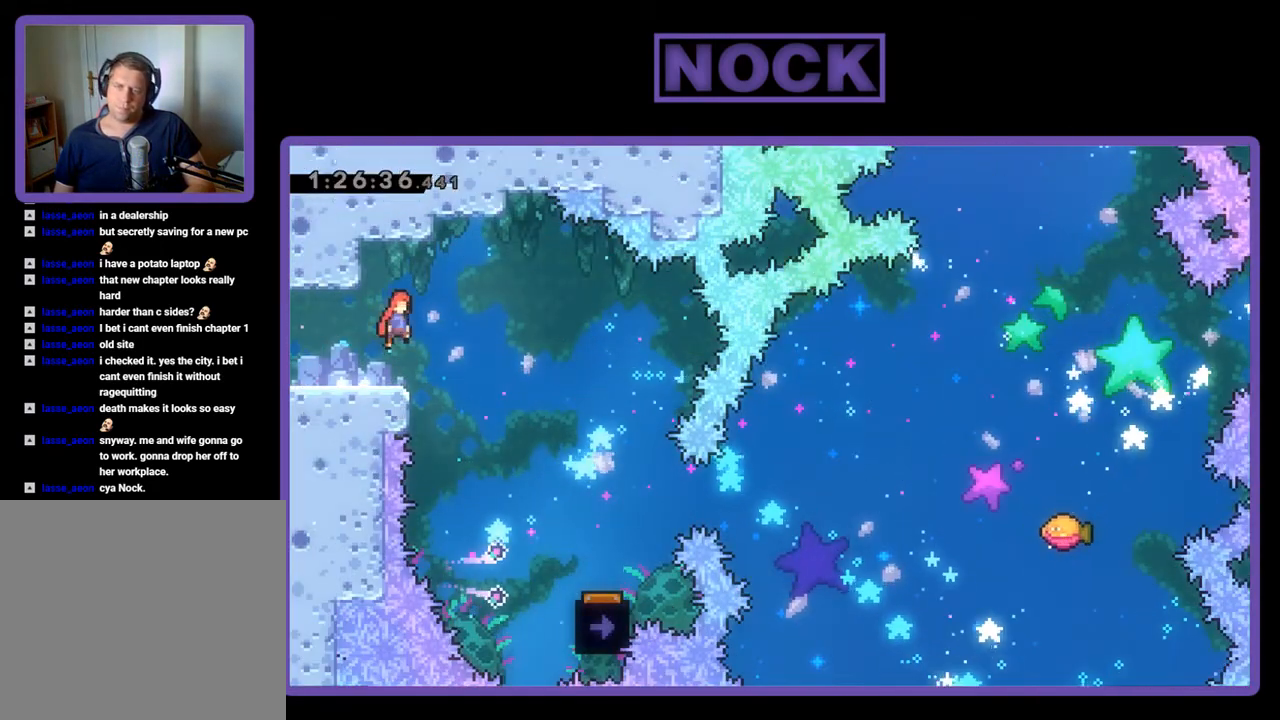
{"buttons": ["R2", "DPAD_RIGHT"], "events": []}
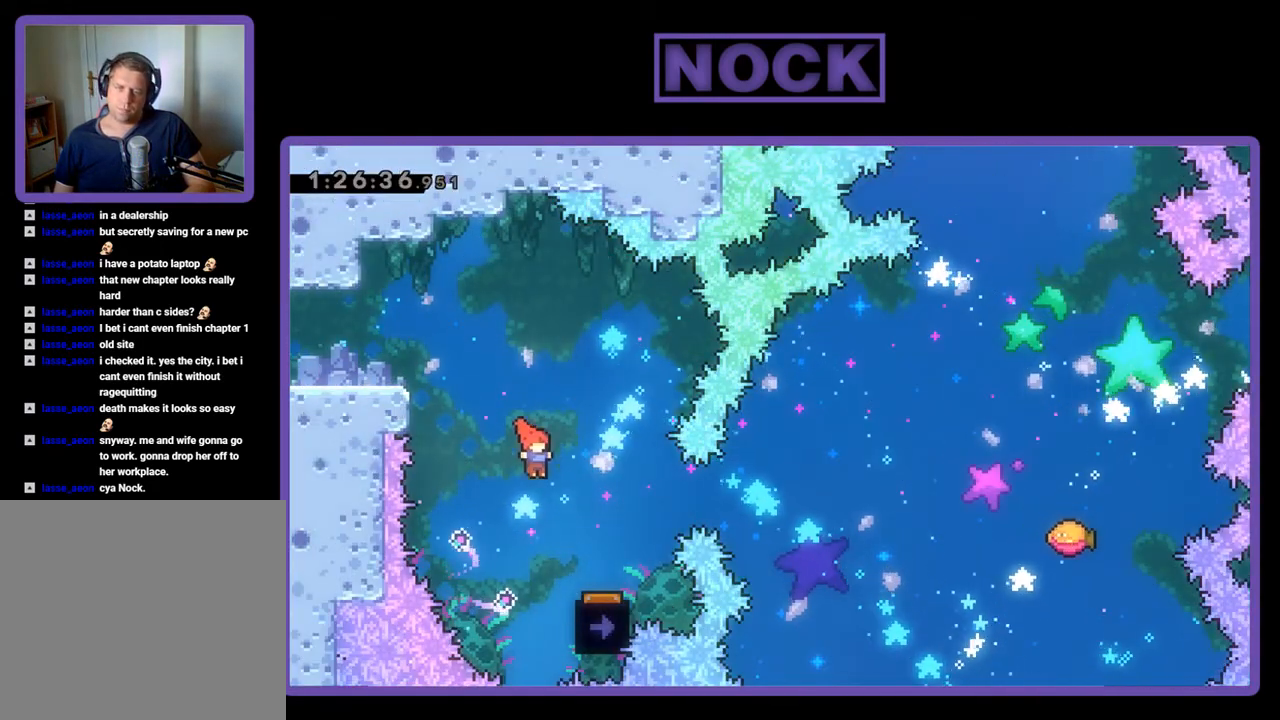
{"buttons": ["R2"], "events": [[300, "DPAD_RIGHT", "up"], [400, "DPAD_LEFT", "down"], [467, "DPAD_LEFT", "up"]]}
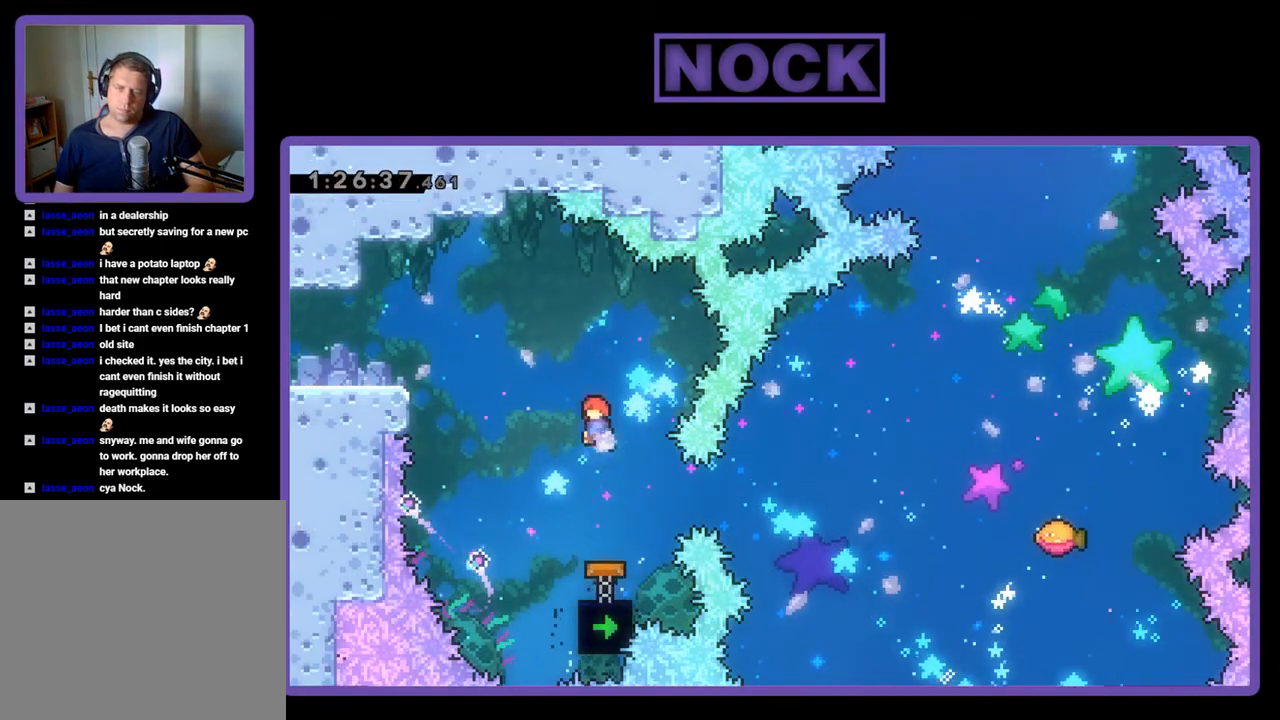
{"buttons": ["CIRCLE", "R2", "DPAD_RIGHT"], "events": [[433, "DPAD_RIGHT", "down"], [467, "CIRCLE", "down"]]}
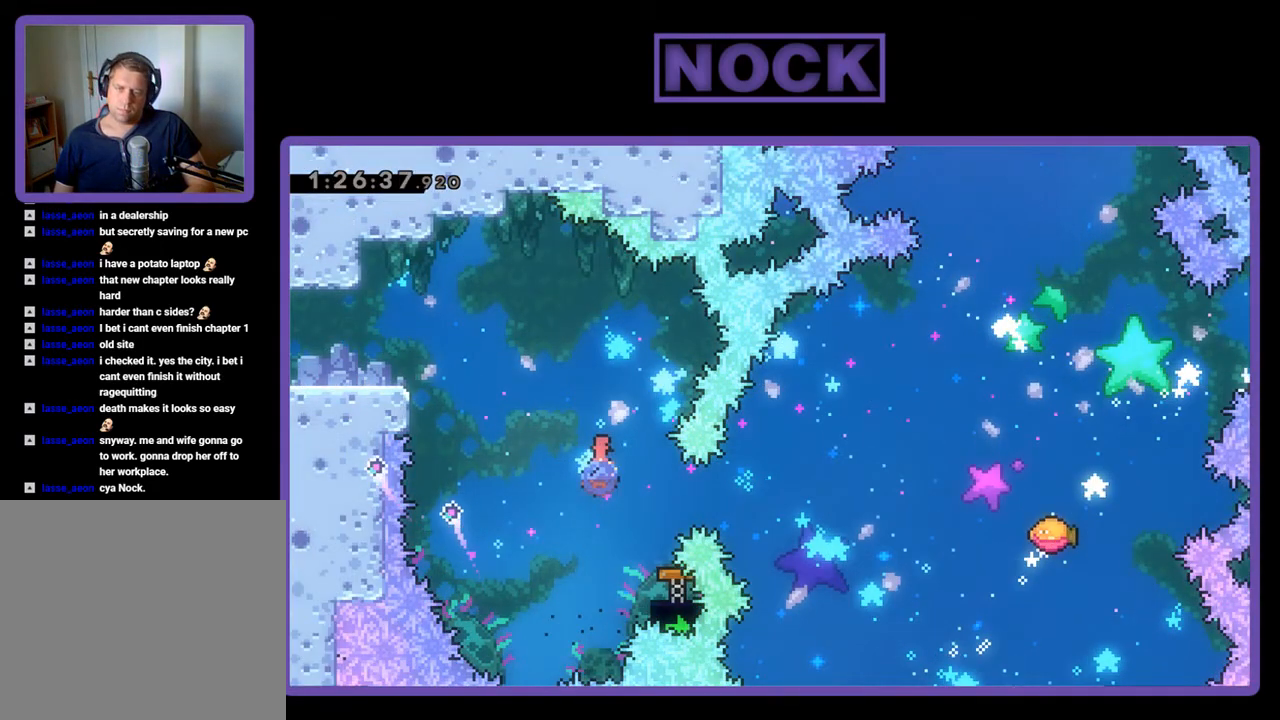
{"buttons": ["R2"], "events": [[67, "CIRCLE", "up"], [67, "DPAD_RIGHT", "up"], [367, "DPAD_LEFT", "down"], [433, "DPAD_LEFT", "up"]]}
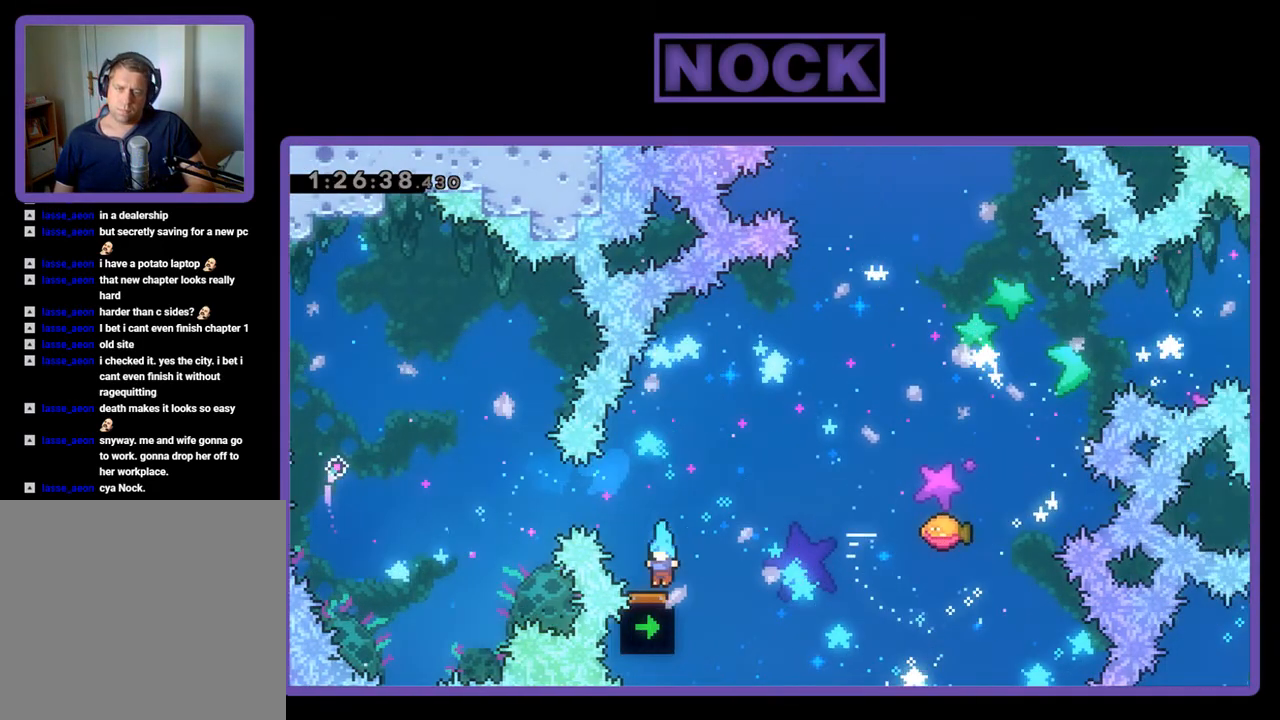
{"buttons": ["R2", "DPAD_UP", "DPAD_RIGHT"], "events": [[33, "DPAD_RIGHT", "down"], [367, "DPAD_UP", "down"]]}
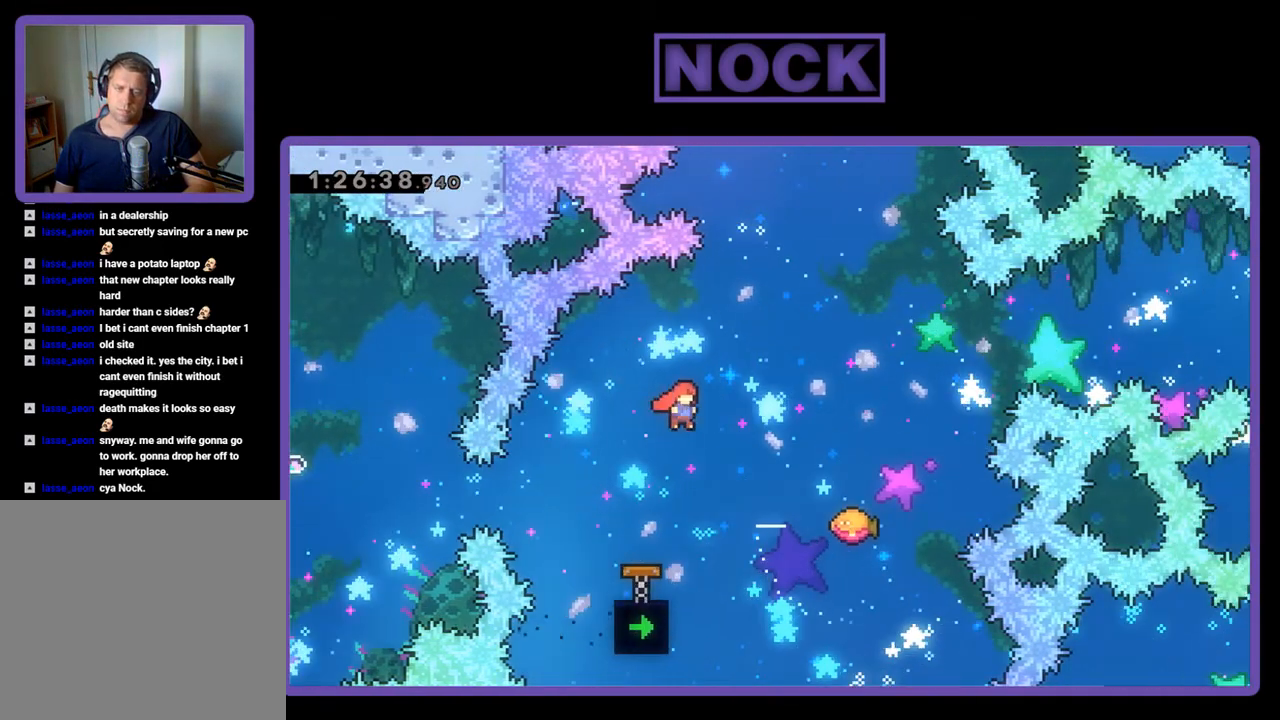
{"buttons": ["R2"], "events": [[33, "CIRCLE", "down"], [167, "CIRCLE", "up"], [400, "DPAD_UP", "up"], [433, "DPAD_RIGHT", "up"]]}
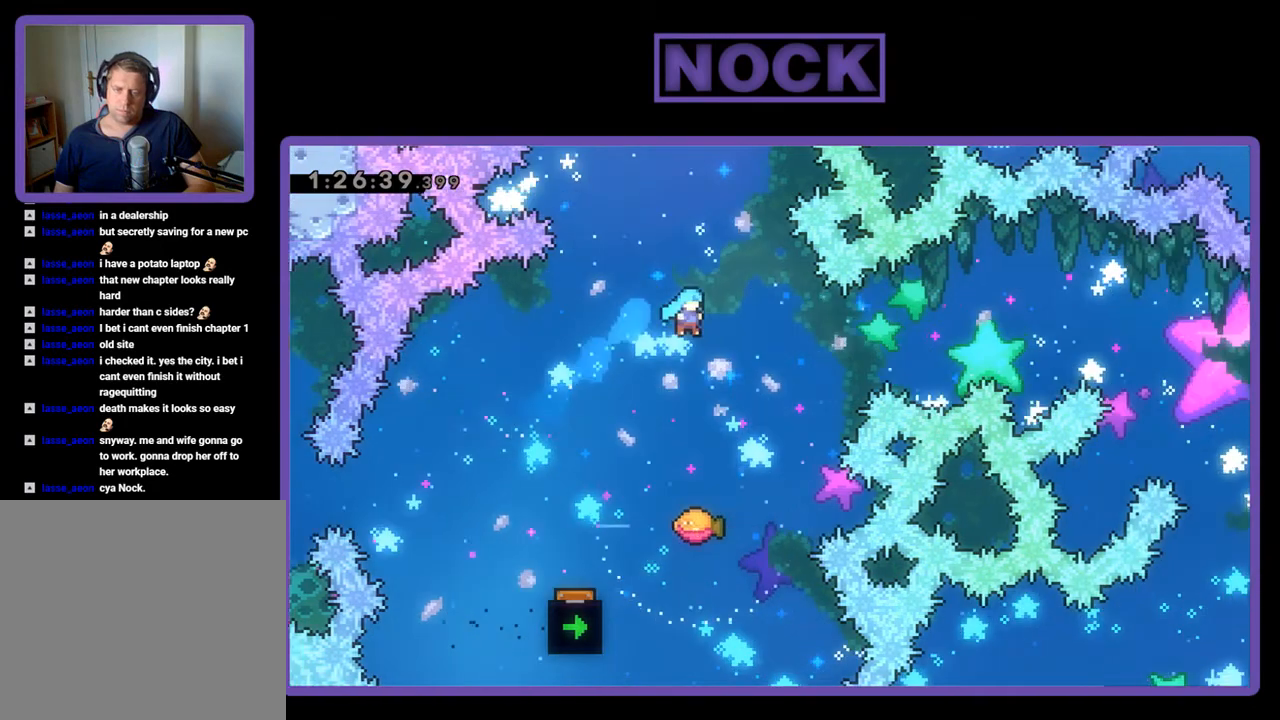
{"buttons": ["R2", "DPAD_RIGHT"], "events": [[367, "DPAD_RIGHT", "down"]]}
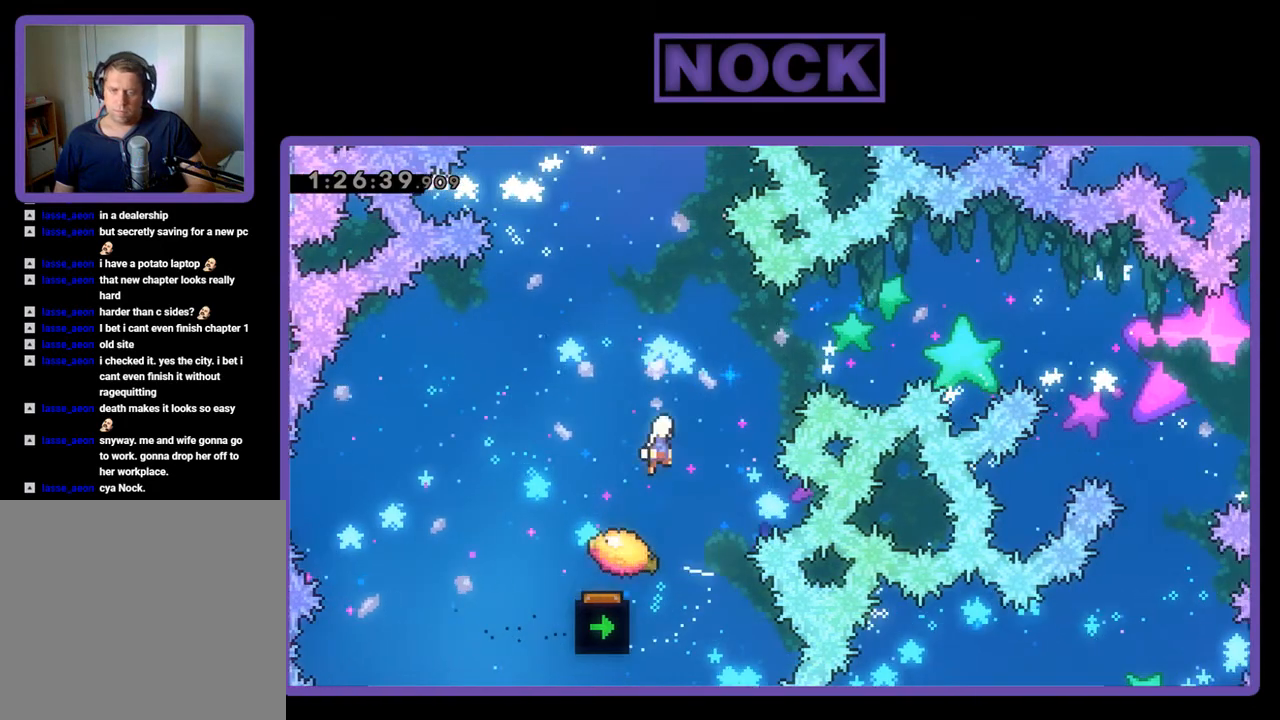
{"buttons": ["R2"], "events": [[100, "DPAD_UP", "down"], [133, "CIRCLE", "down"], [233, "DPAD_RIGHT", "up"], [333, "CIRCLE", "up"], [367, "DPAD_UP", "up"]]}